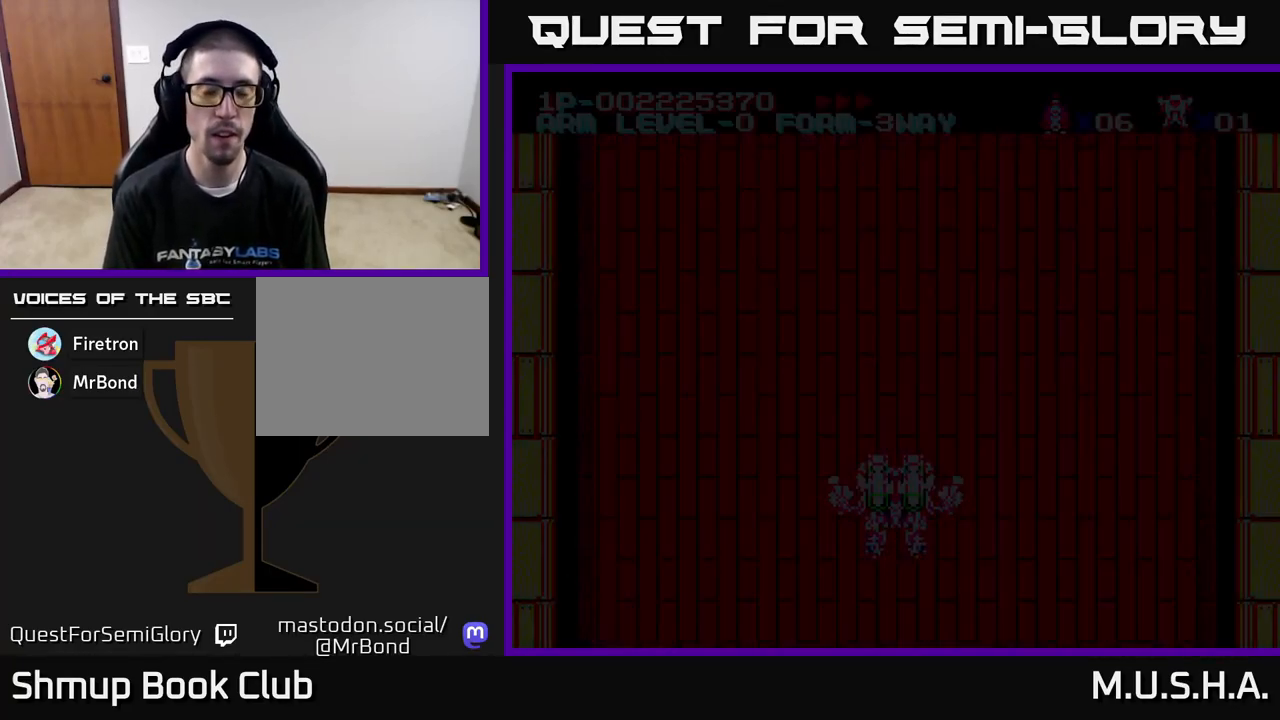
Gameplay with a controller (Xbox layout); each line is a JSON object with the inputs held at the frame after it. "events" lists button and stick changes between this image and that frame as [ms after this image, input, new state], when the widget could be followed in between. Not read: left_stick.
{"buttons": ["Y", "DPAD_DOWN"], "right_stick": "center", "events": [[350, "Y", "down"], [450, "DPAD_DOWN", "down"]]}
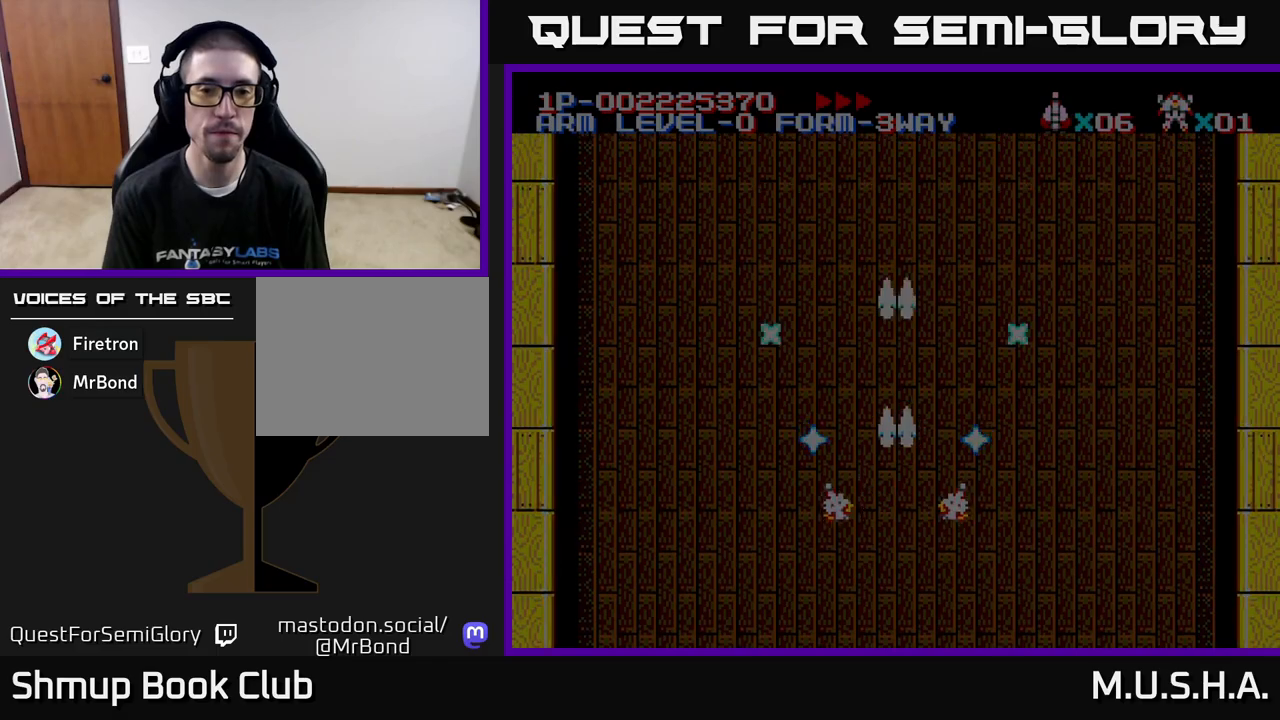
{"buttons": ["X", "Y", "DPAD_UP", "DPAD_LEFT"], "right_stick": "center", "events": [[100, "DPAD_DOWN", "up"], [117, "DPAD_LEFT", "down"], [150, "X", "down"], [283, "DPAD_UP", "down"]]}
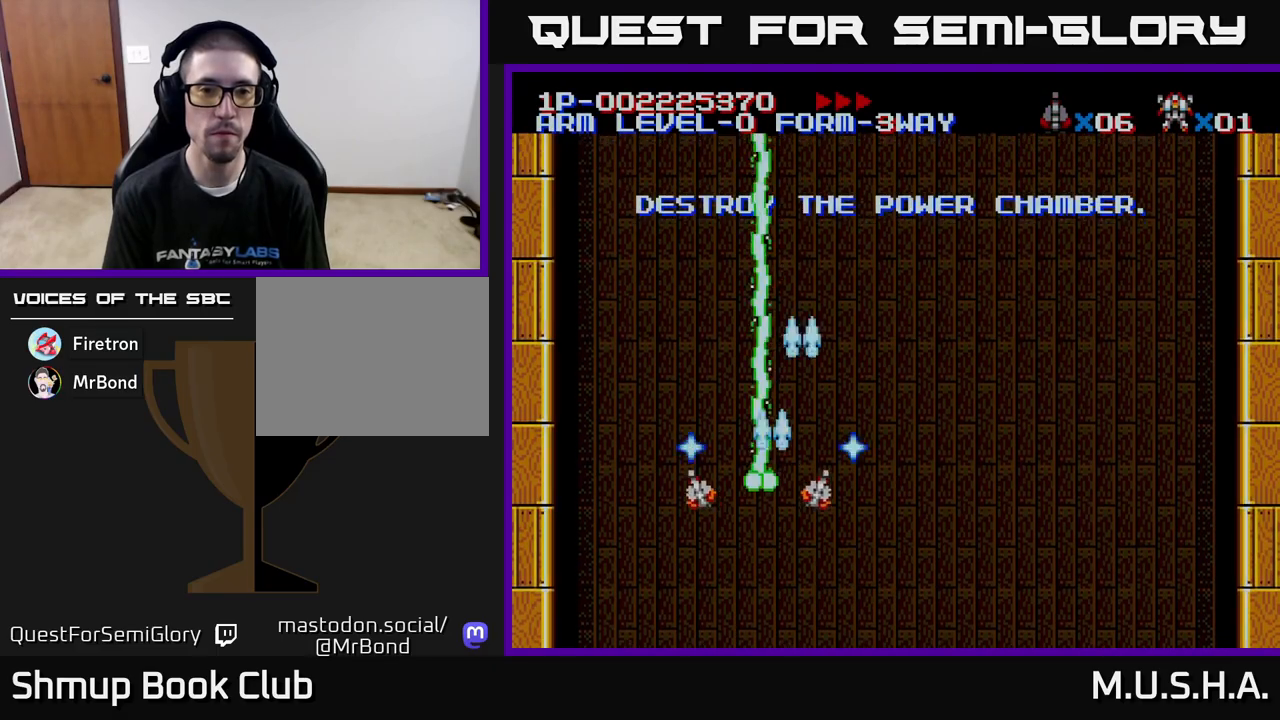
{"buttons": ["X", "Y", "DPAD_RIGHT"], "right_stick": "center", "events": [[183, "DPAD_UP", "up"], [250, "DPAD_LEFT", "up"], [317, "DPAD_RIGHT", "down"]]}
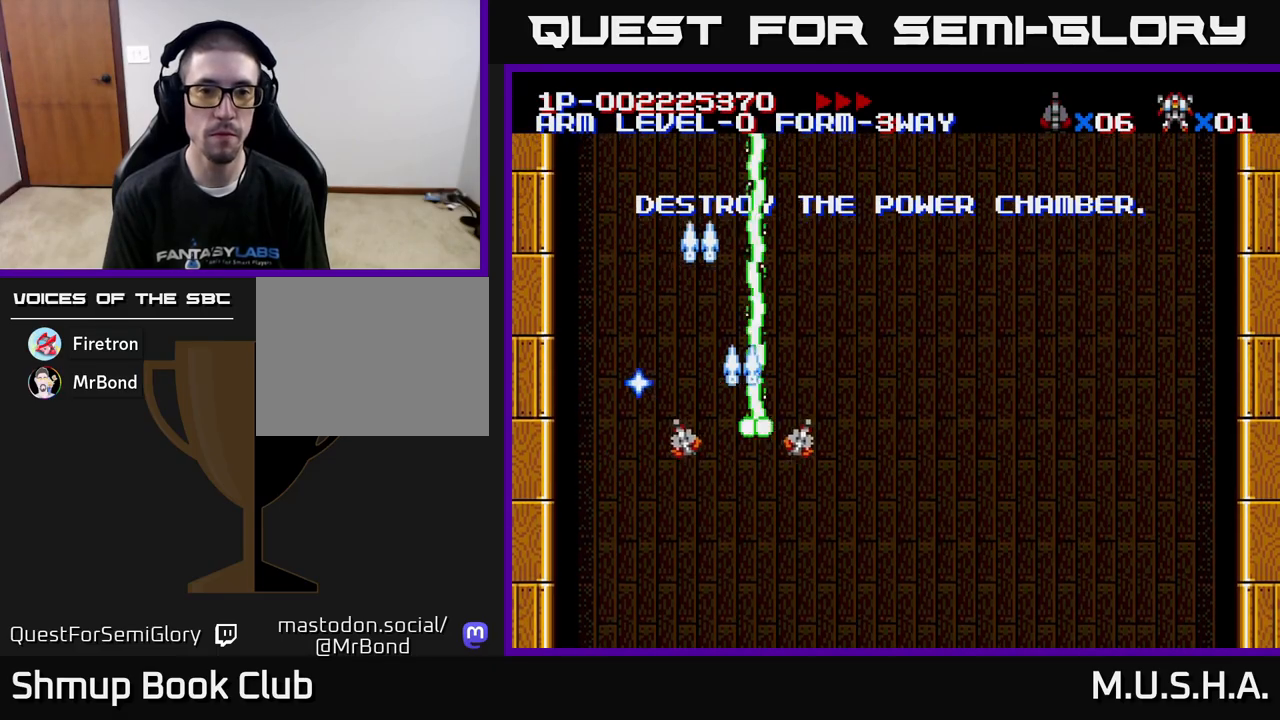
{"buttons": ["Y", "DPAD_DOWN", "DPAD_RIGHT"], "right_stick": "center", "events": [[50, "X", "up"], [417, "DPAD_DOWN", "down"]]}
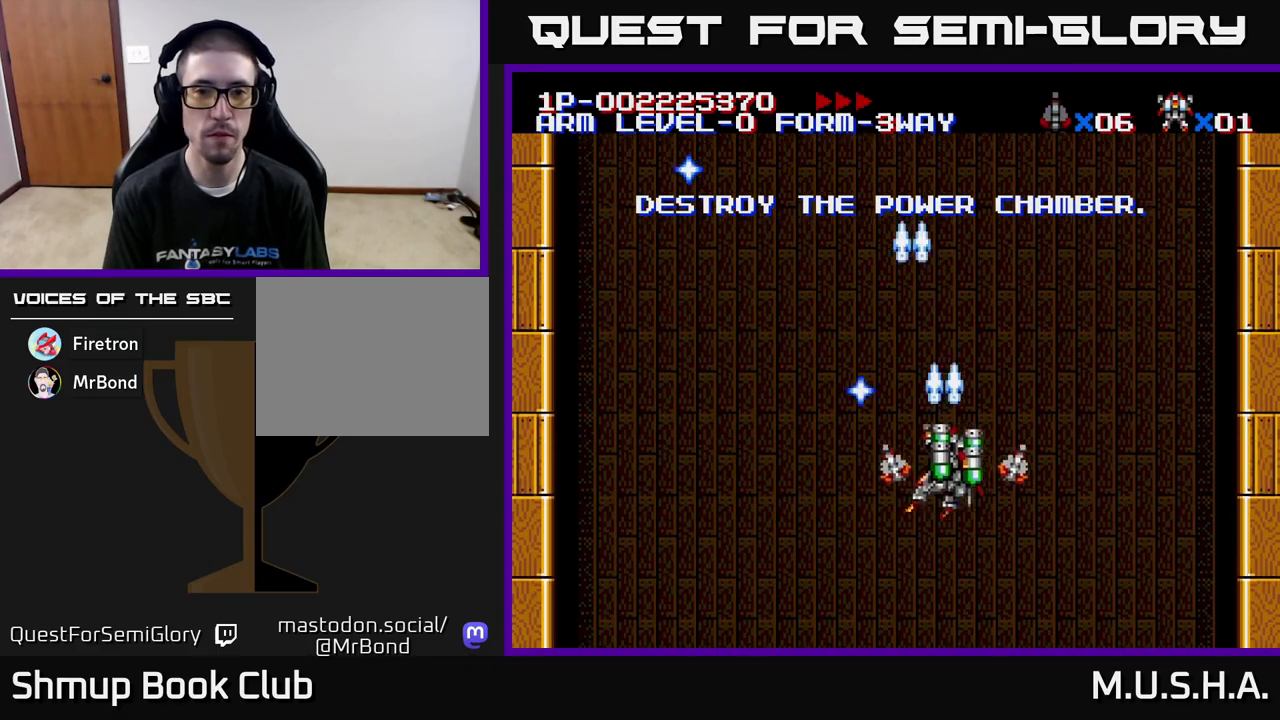
{"buttons": ["Y", "DPAD_LEFT"], "right_stick": "center", "events": [[33, "DPAD_DOWN", "up"], [250, "DPAD_RIGHT", "up"], [300, "DPAD_LEFT", "down"], [400, "DPAD_UP", "down"], [467, "DPAD_UP", "up"]]}
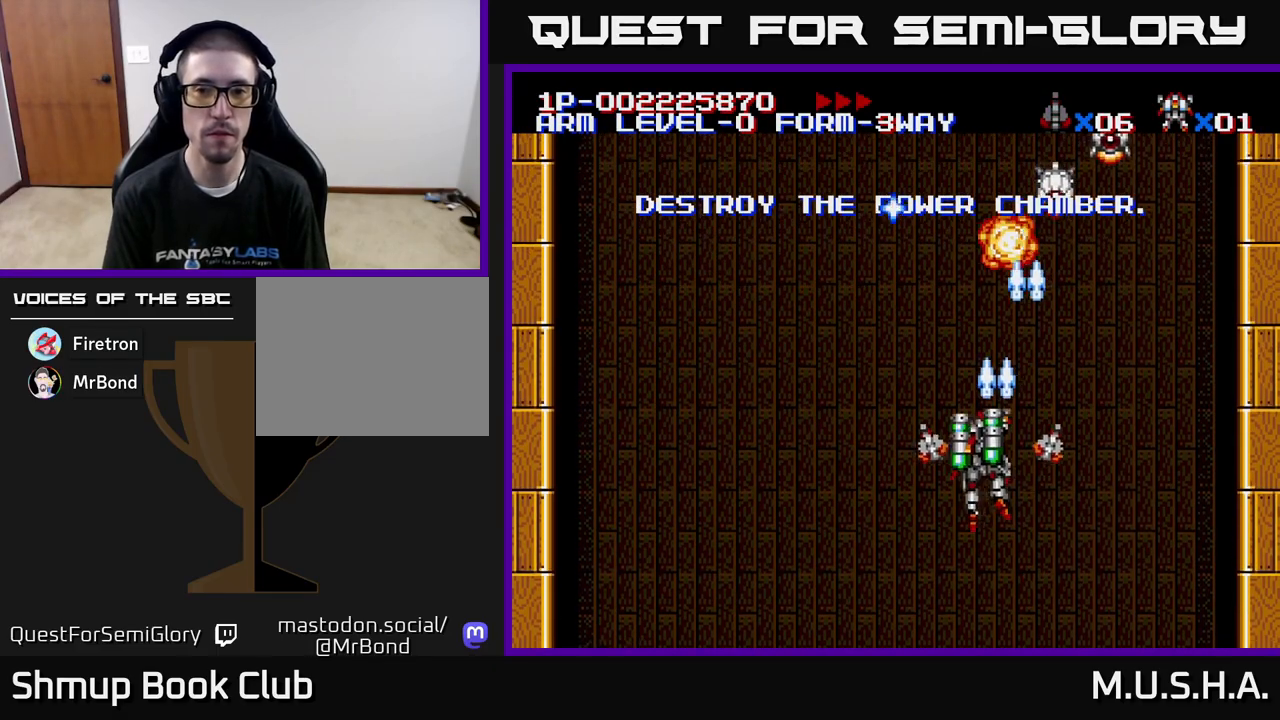
{"buttons": ["Y", "DPAD_DOWN", "DPAD_RIGHT"], "right_stick": "center", "events": [[17, "DPAD_UP", "down"], [117, "DPAD_LEFT", "up"], [150, "DPAD_UP", "up"], [167, "DPAD_RIGHT", "down"], [500, "DPAD_DOWN", "down"]]}
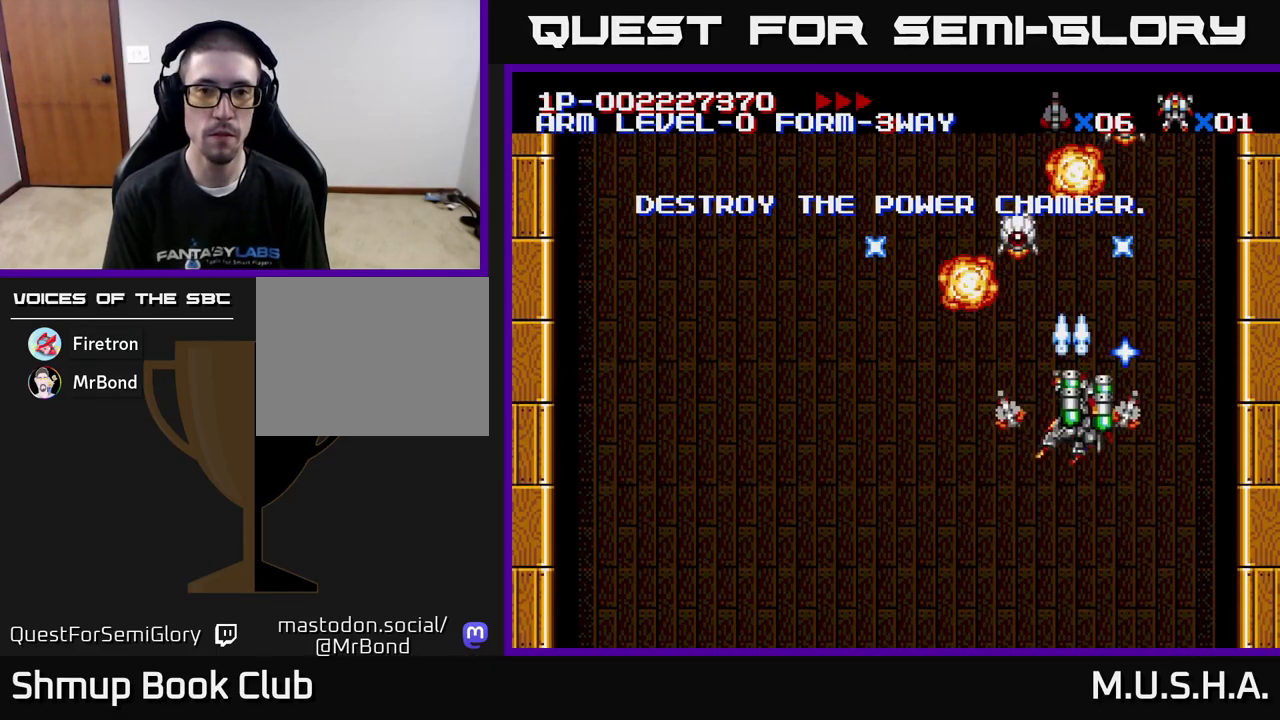
{"buttons": ["Y", "DPAD_LEFT"], "right_stick": "center", "events": [[17, "DPAD_RIGHT", "up"], [83, "DPAD_LEFT", "down"], [167, "DPAD_DOWN", "up"], [217, "DPAD_DOWN", "down"], [333, "DPAD_DOWN", "up"]]}
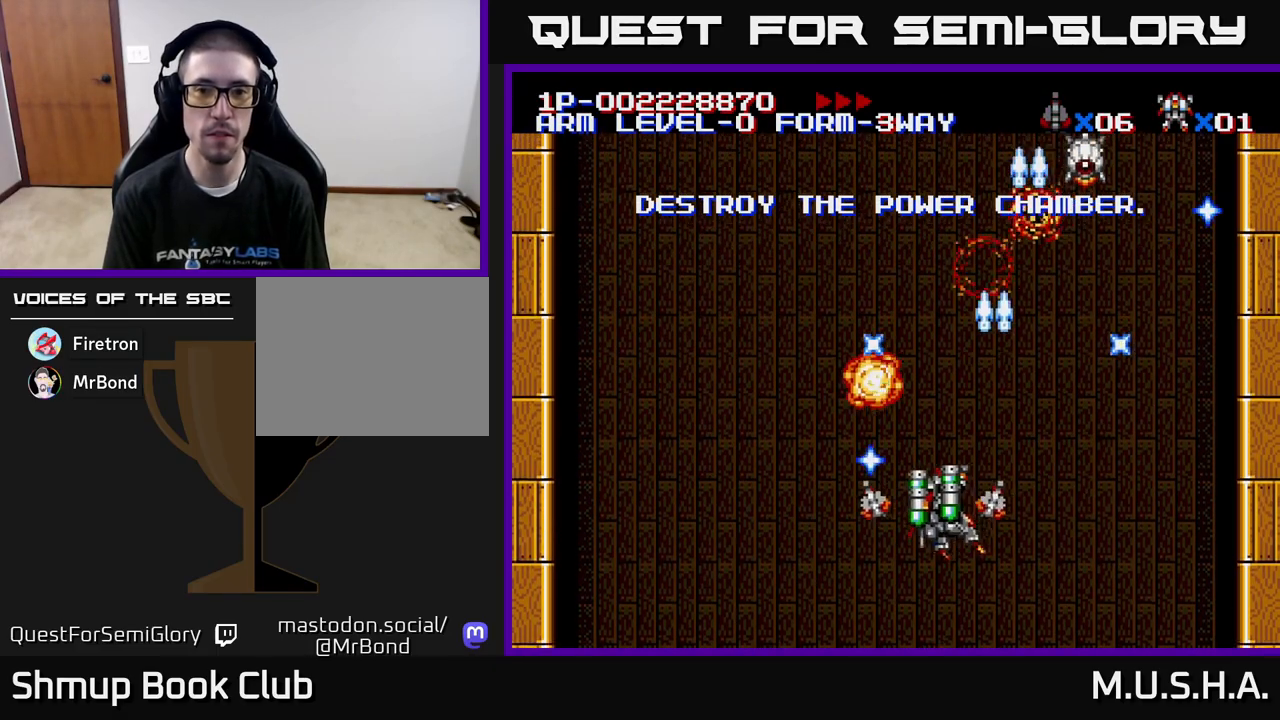
{"buttons": ["Y", "DPAD_UP"], "right_stick": "center", "events": [[83, "DPAD_DOWN", "down"], [100, "DPAD_LEFT", "up"], [183, "DPAD_DOWN", "up"], [217, "DPAD_UP", "down"]]}
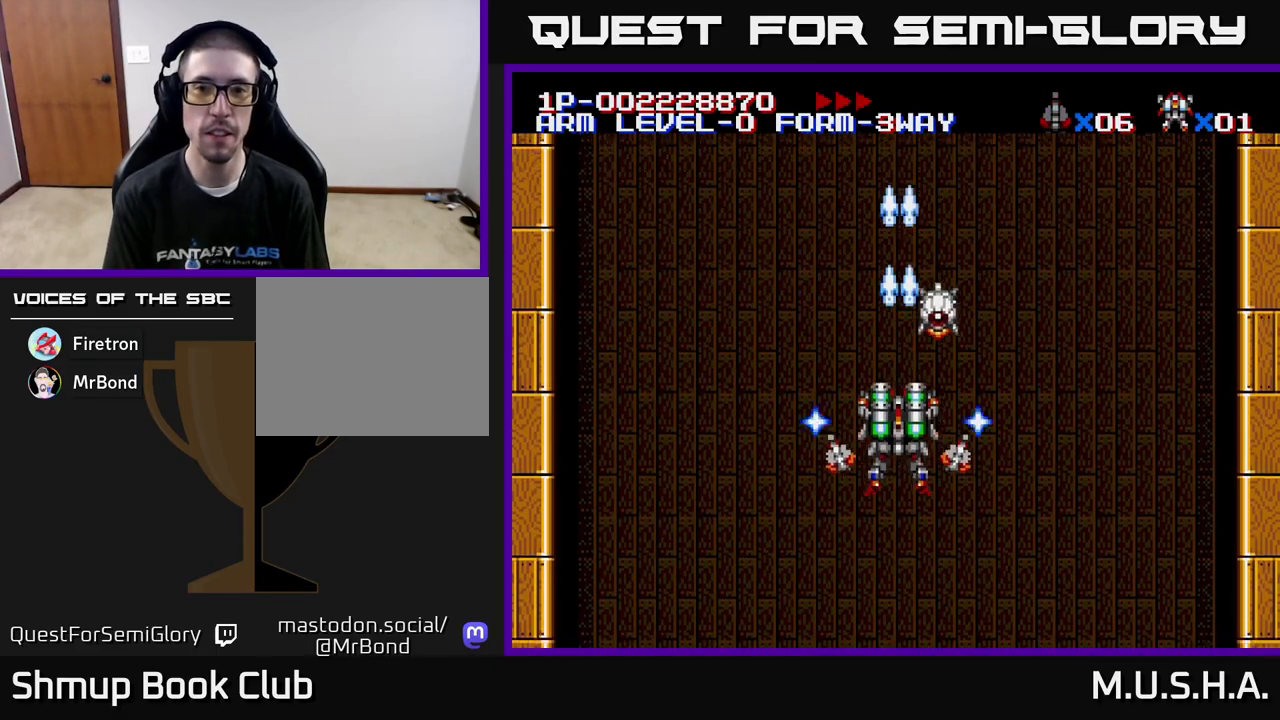
{"buttons": ["Y", "DPAD_DOWN"], "right_stick": "center", "events": [[17, "DPAD_RIGHT", "down"], [17, "DPAD_UP", "up"], [67, "DPAD_DOWN", "down"], [117, "DPAD_RIGHT", "up"], [267, "DPAD_DOWN", "up"], [283, "DPAD_LEFT", "down"], [417, "DPAD_DOWN", "down"], [433, "DPAD_LEFT", "up"]]}
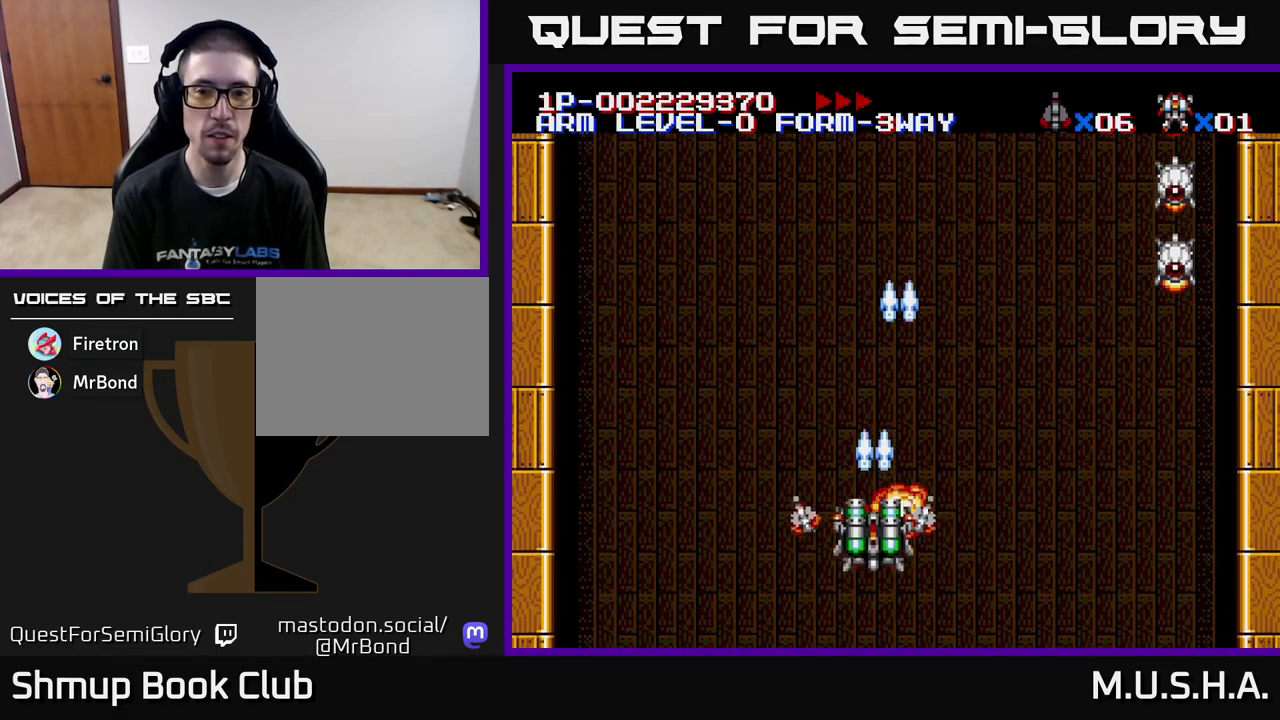
{"buttons": ["Y", "DPAD_RIGHT"], "right_stick": "center", "events": [[117, "DPAD_RIGHT", "down"], [167, "DPAD_DOWN", "up"]]}
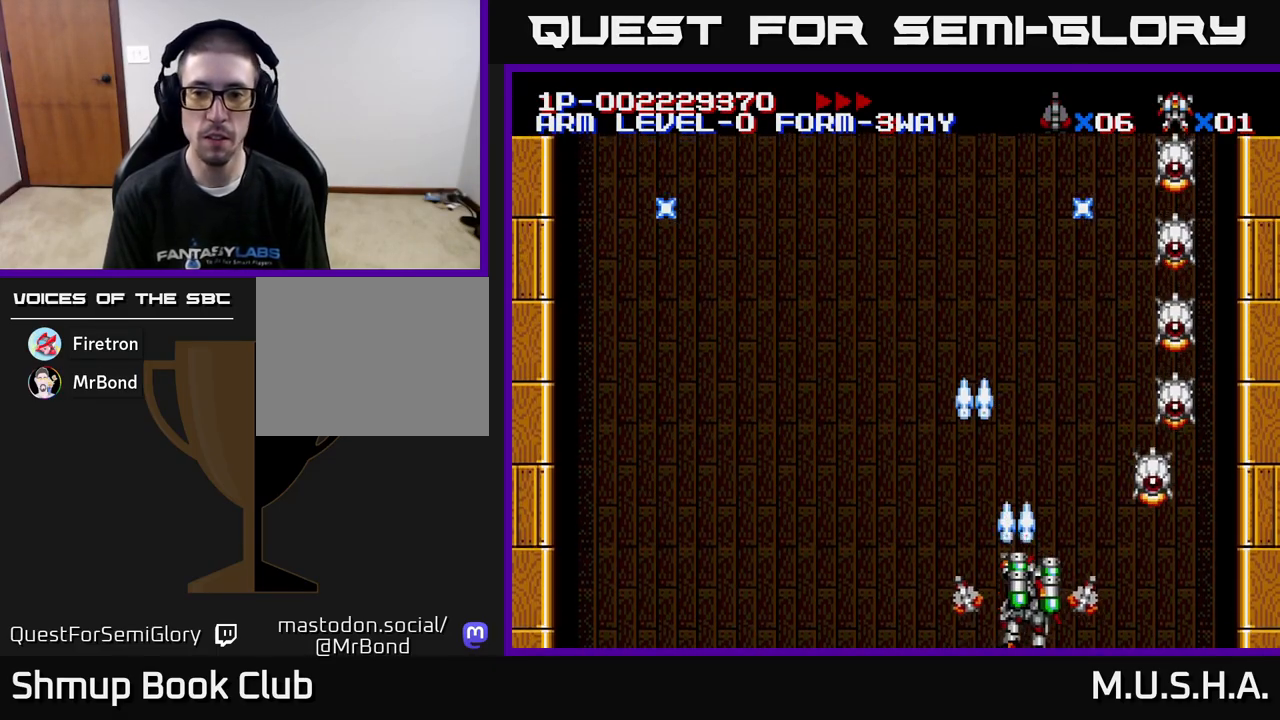
{"buttons": ["X", "Y"], "right_stick": "center", "events": [[183, "X", "down"], [367, "DPAD_RIGHT", "up"], [417, "DPAD_LEFT", "down"], [500, "DPAD_LEFT", "up"]]}
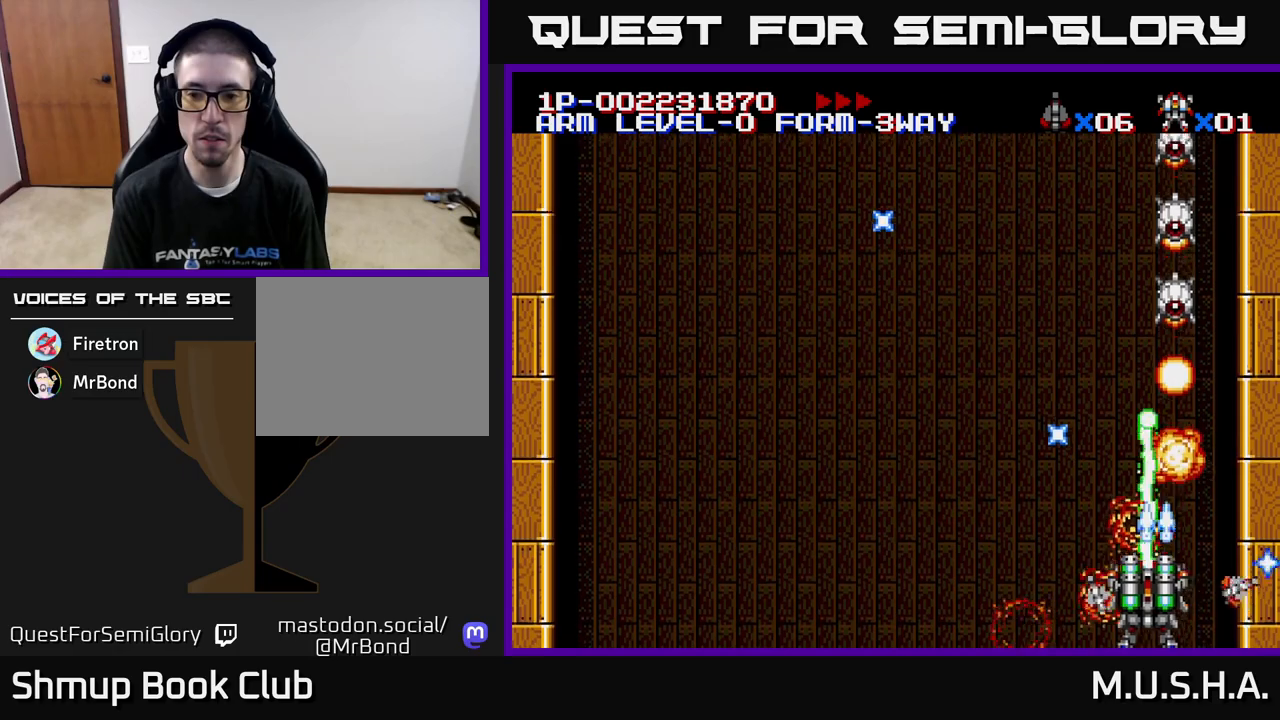
{"buttons": ["X", "Y", "DPAD_LEFT"], "right_stick": "center", "events": [[17, "DPAD_DOWN", "down"], [33, "DPAD_DOWN", "up"], [33, "DPAD_RIGHT", "down"], [167, "DPAD_RIGHT", "up"], [183, "DPAD_UP", "down"], [200, "DPAD_LEFT", "down"], [283, "DPAD_LEFT", "up"], [450, "DPAD_LEFT", "down"], [467, "DPAD_UP", "up"]]}
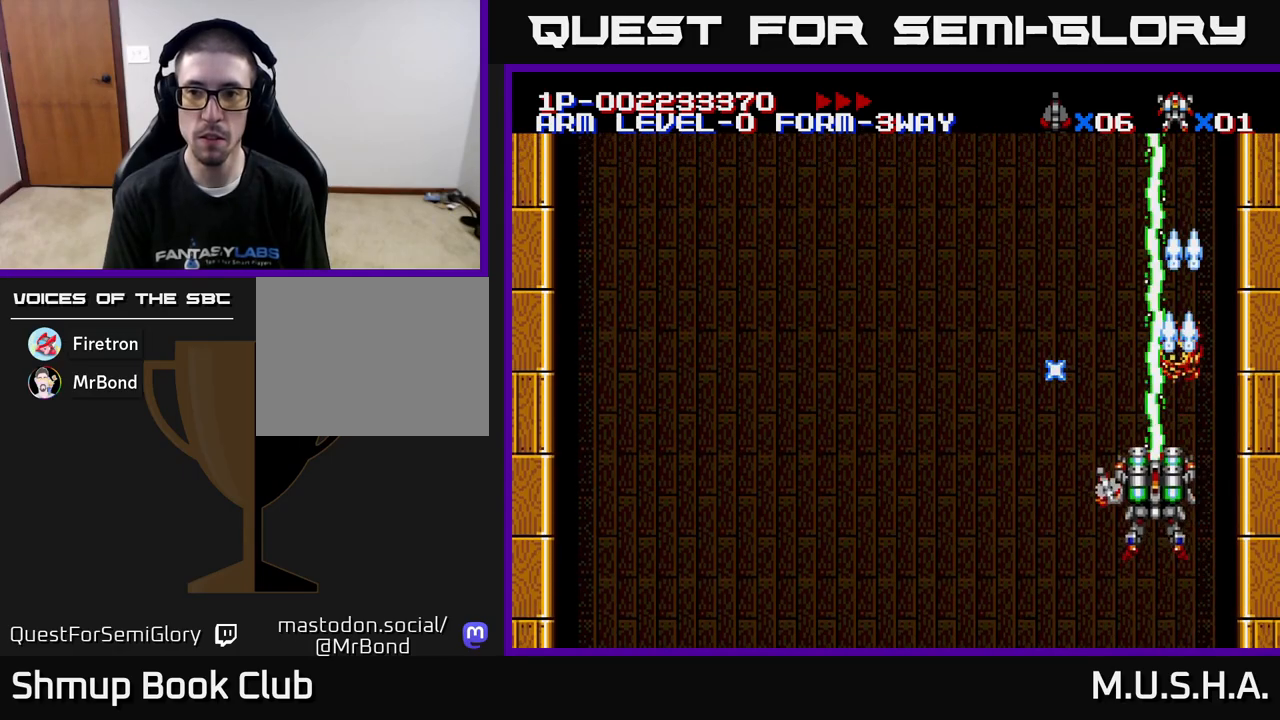
{"buttons": ["Y", "DPAD_LEFT"], "right_stick": "center", "events": [[67, "X", "up"]]}
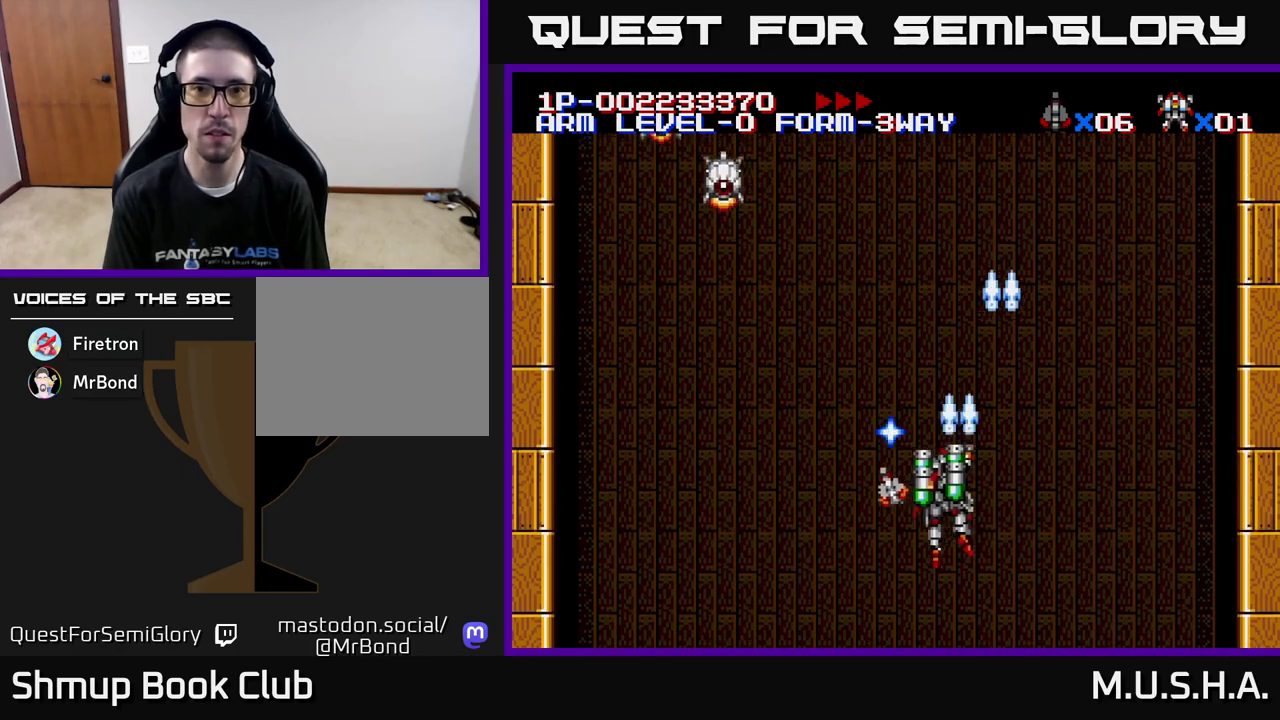
{"buttons": ["X", "Y", "DPAD_UP", "DPAD_LEFT"], "right_stick": "center", "events": [[117, "X", "down"], [317, "DPAD_UP", "down"]]}
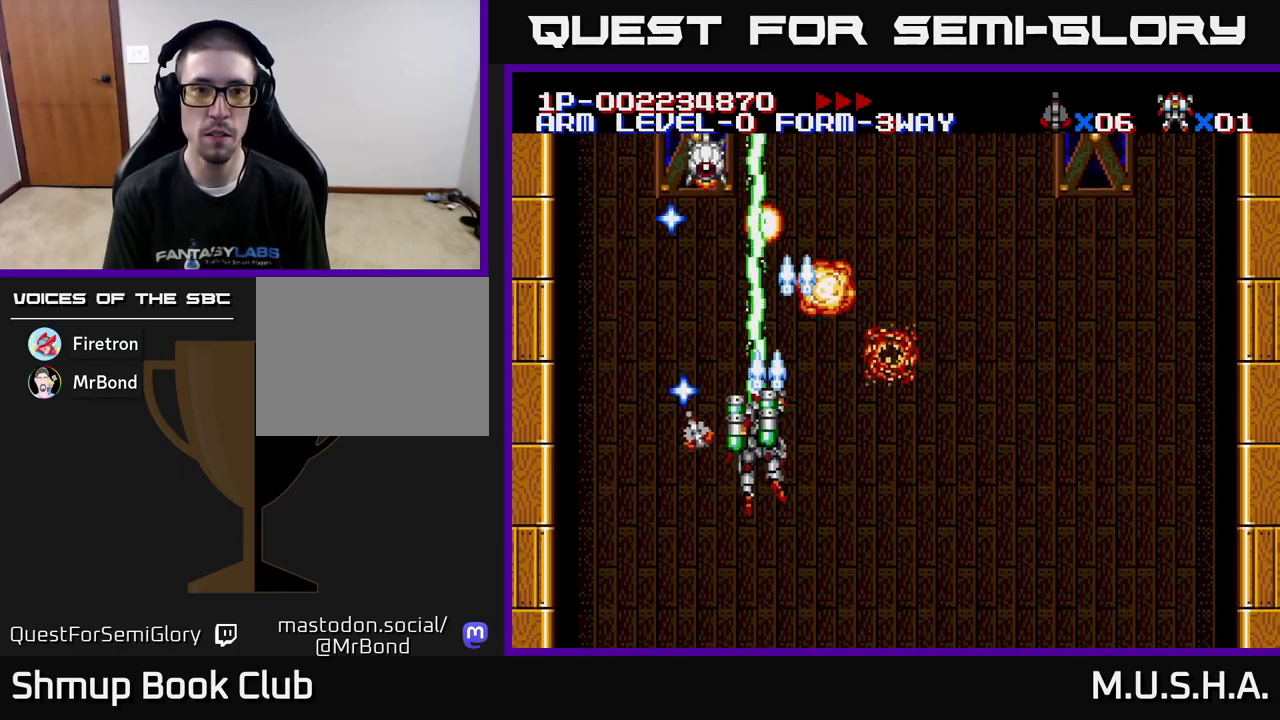
{"buttons": ["X", "Y", "DPAD_DOWN", "DPAD_RIGHT"], "right_stick": "center", "events": [[283, "DPAD_UP", "up"], [350, "DPAD_LEFT", "up"], [367, "DPAD_DOWN", "down"], [383, "DPAD_RIGHT", "down"]]}
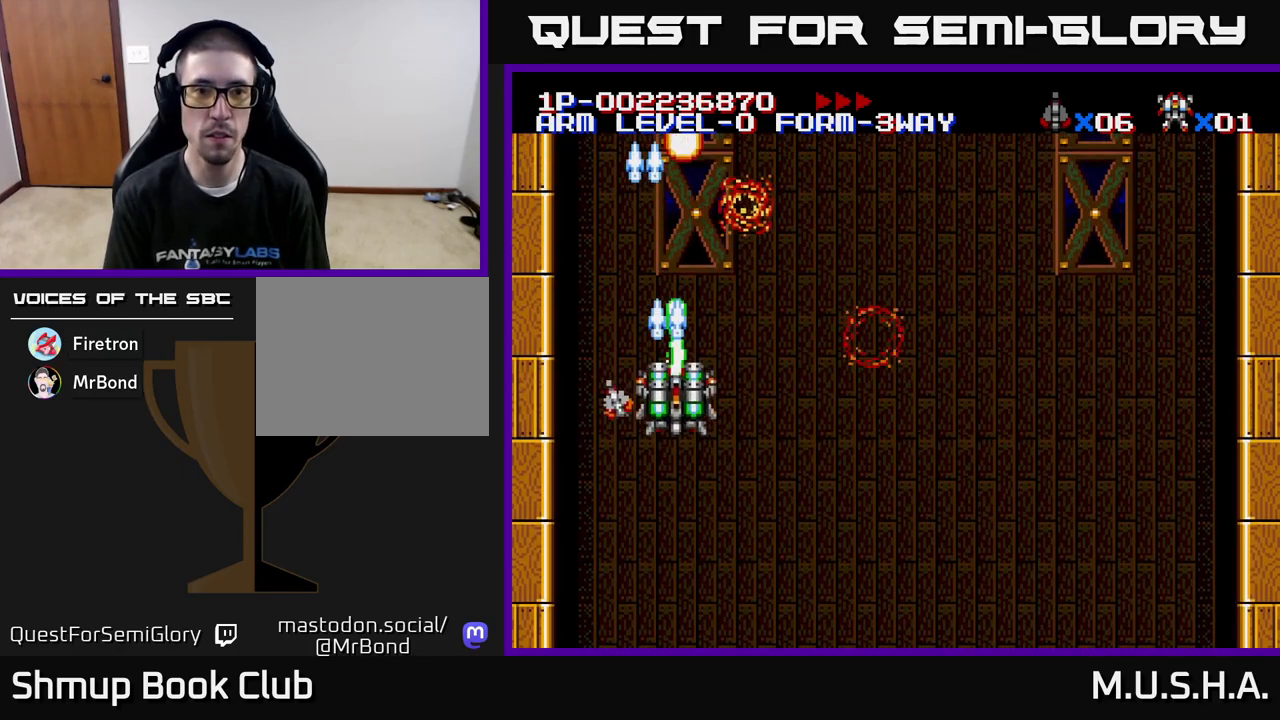
{"buttons": ["X", "Y", "DPAD_RIGHT"], "right_stick": "center", "events": [[450, "DPAD_DOWN", "up"]]}
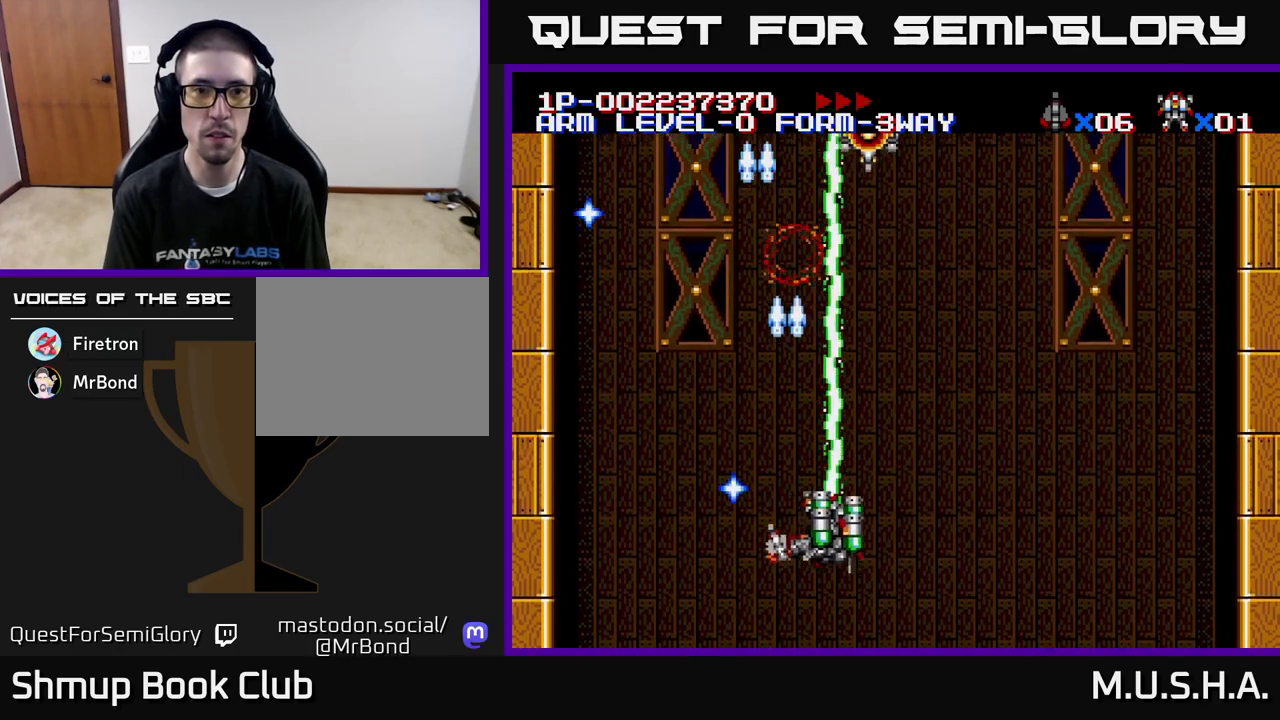
{"buttons": ["X", "Y", "DPAD_UP", "DPAD_LEFT"], "right_stick": "center", "events": [[283, "DPAD_RIGHT", "up"], [300, "DPAD_UP", "down"], [317, "DPAD_LEFT", "down"]]}
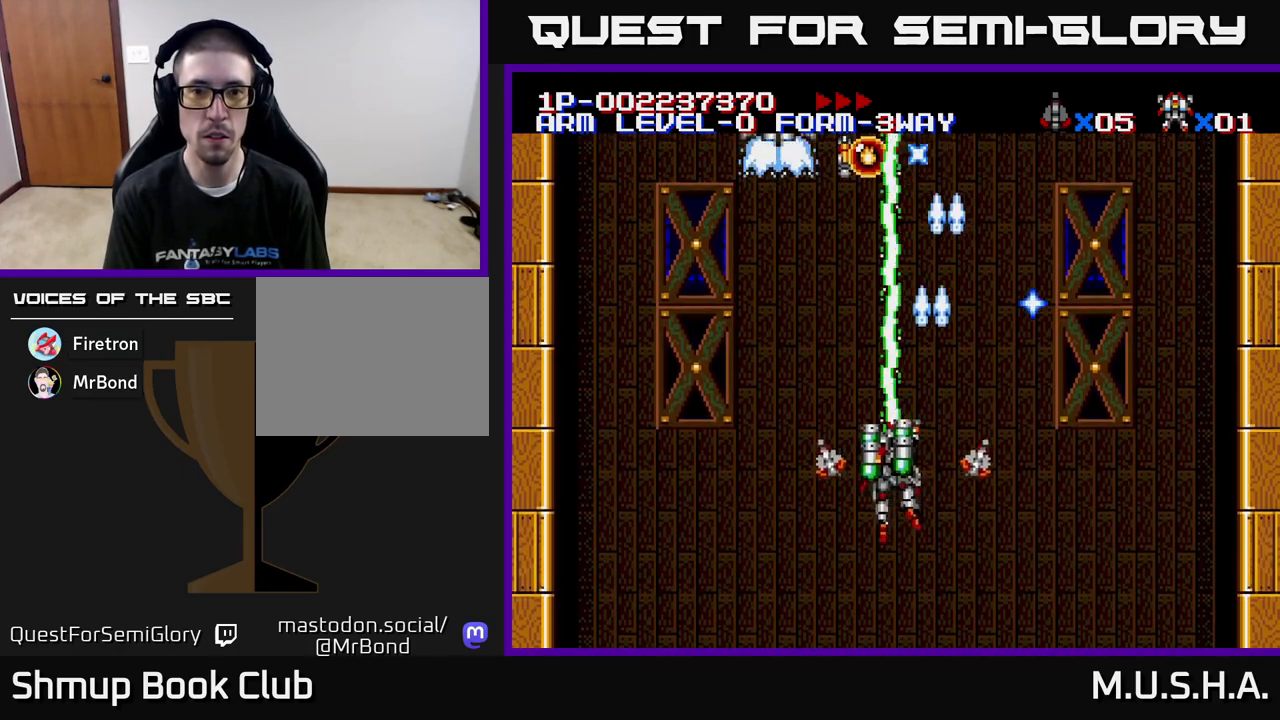
{"buttons": ["X", "Y", "DPAD_RIGHT"], "right_stick": "center", "events": [[150, "DPAD_UP", "up"], [300, "DPAD_UP", "down"], [317, "DPAD_LEFT", "up"], [367, "DPAD_UP", "up"], [383, "DPAD_RIGHT", "down"]]}
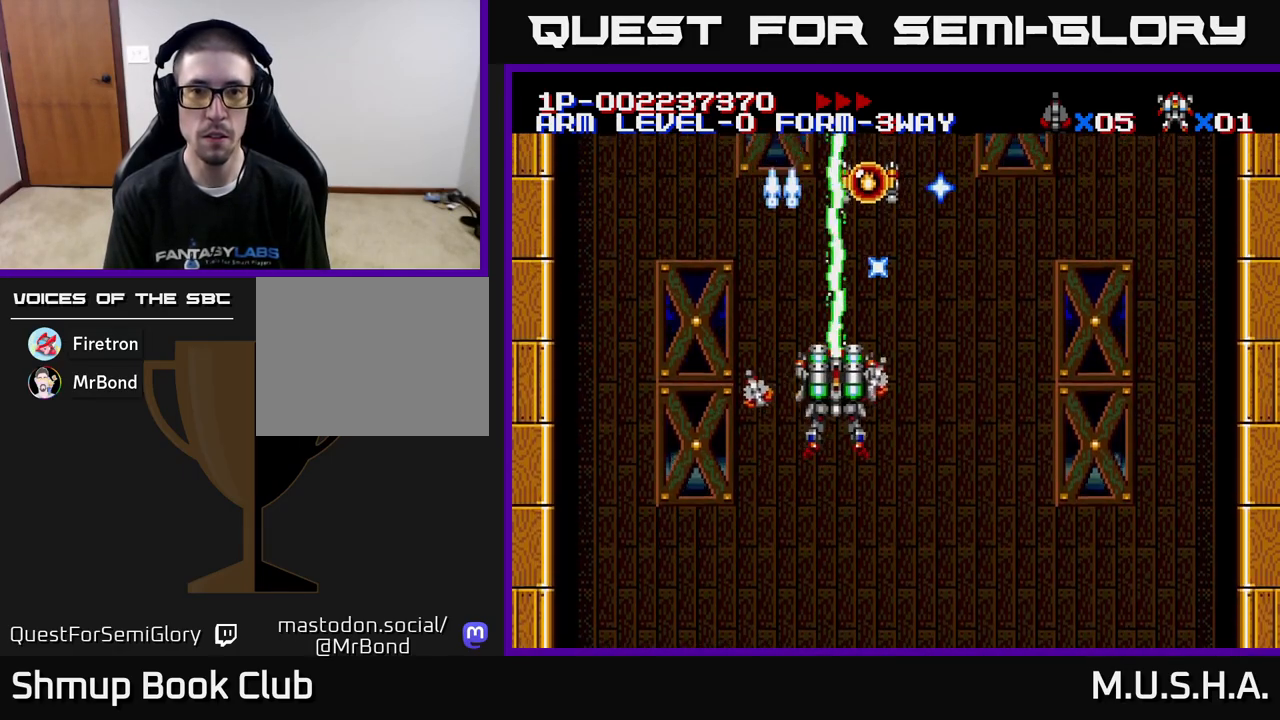
{"buttons": ["X", "Y", "DPAD_DOWN", "DPAD_RIGHT"], "right_stick": "center", "events": [[217, "DPAD_DOWN", "down"], [383, "DPAD_DOWN", "up"], [450, "DPAD_DOWN", "down"]]}
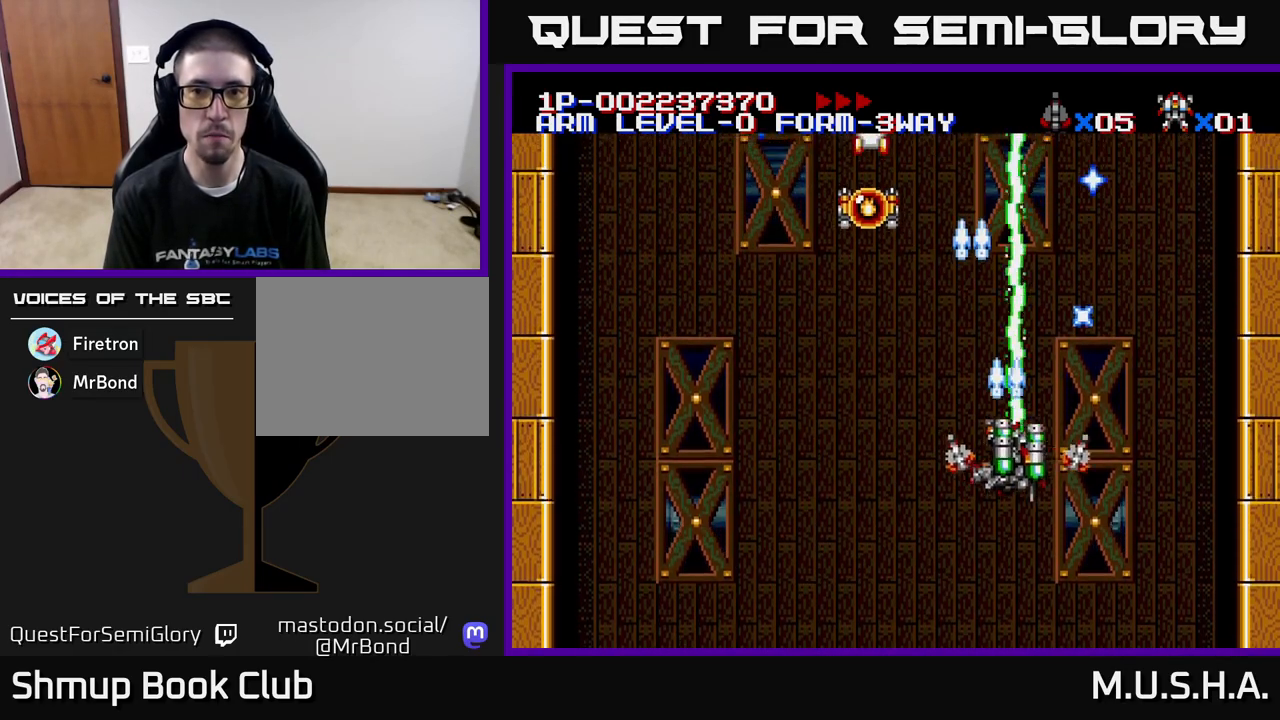
{"buttons": ["X", "Y", "DPAD_LEFT"], "right_stick": "center", "events": [[50, "DPAD_RIGHT", "up"], [183, "DPAD_DOWN", "up"], [183, "DPAD_LEFT", "down"]]}
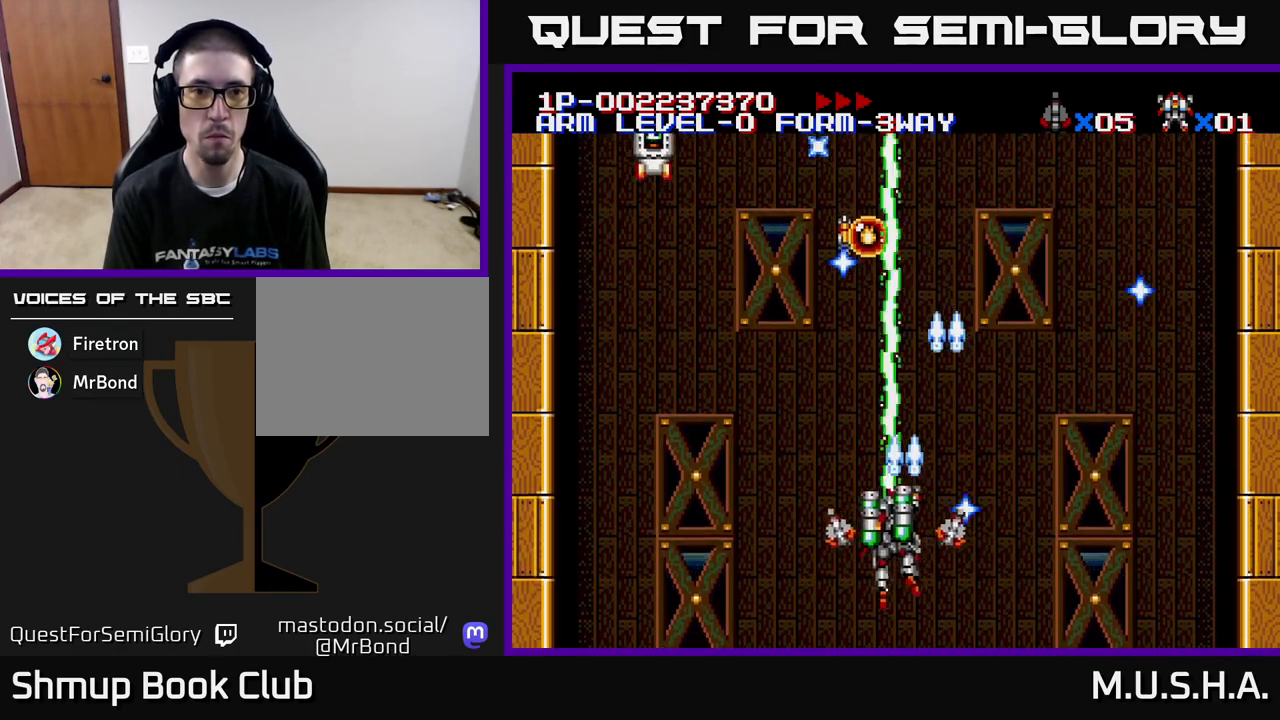
{"buttons": ["X", "Y", "DPAD_LEFT"], "right_stick": "center", "events": [[50, "DPAD_UP", "down"], [267, "DPAD_UP", "up"]]}
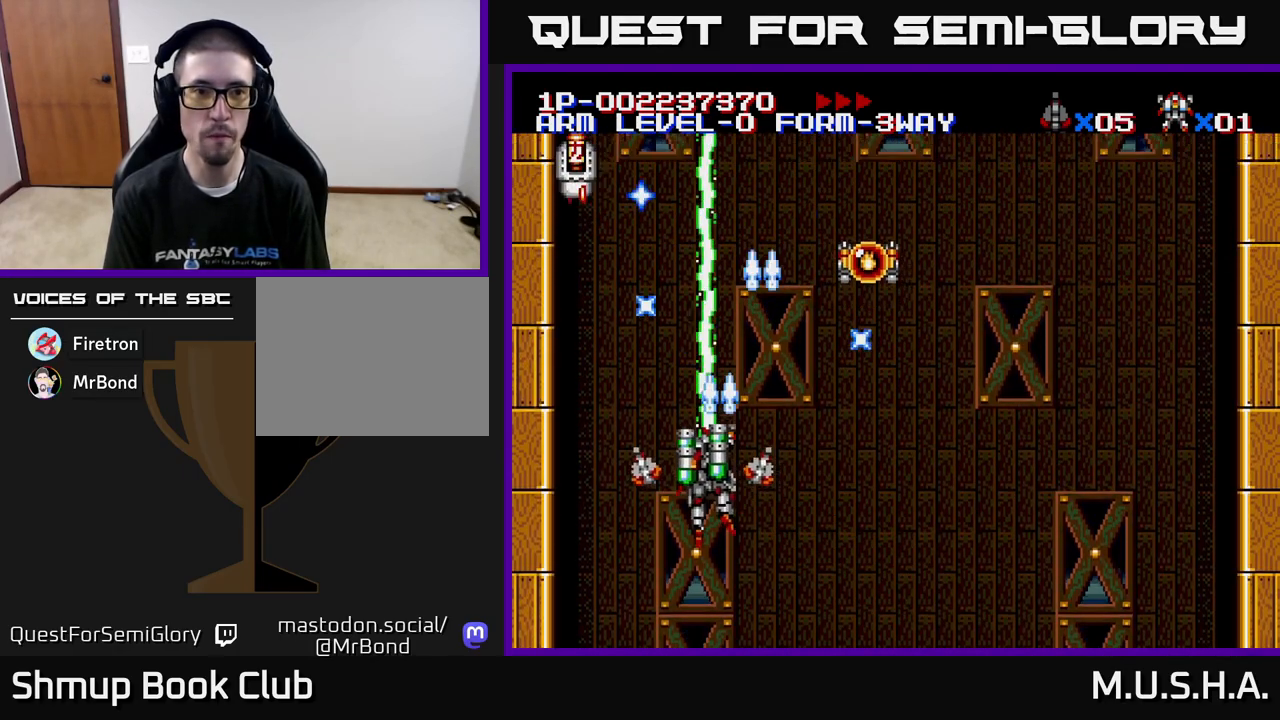
{"buttons": ["X", "Y", "DPAD_UP"], "right_stick": "center", "events": [[100, "DPAD_UP", "down"], [200, "DPAD_LEFT", "up"]]}
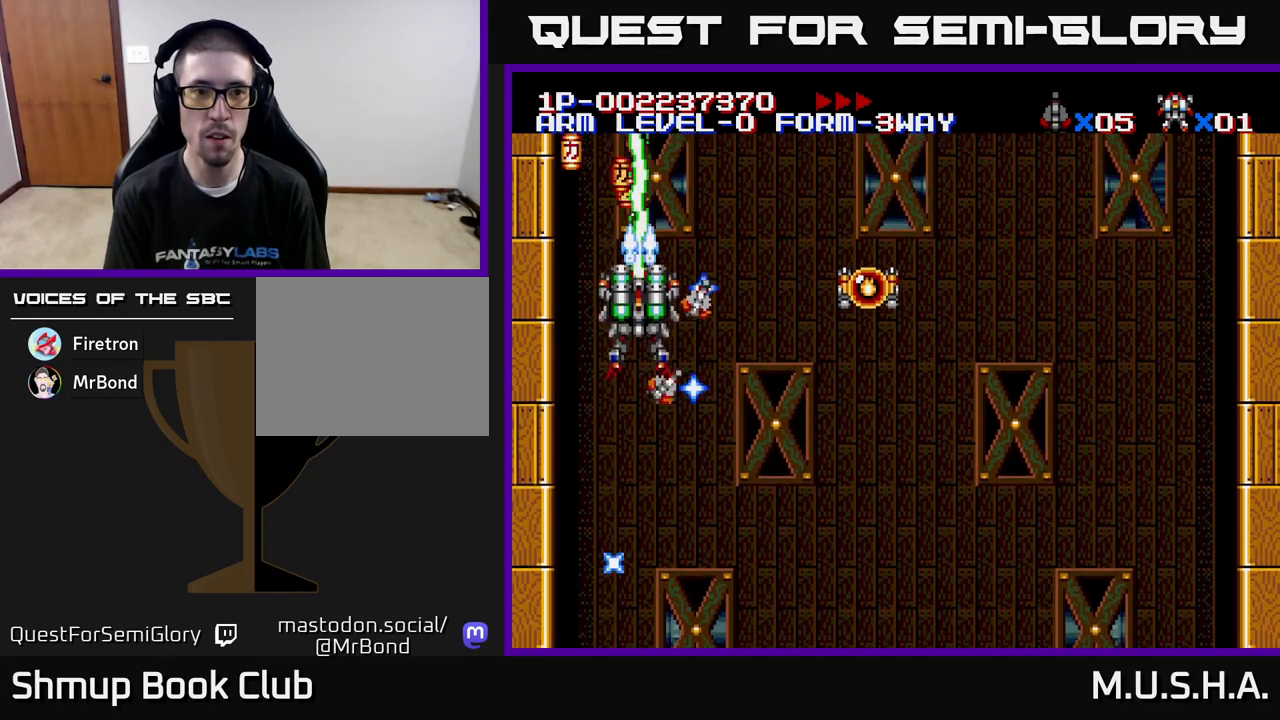
{"buttons": ["X", "Y", "DPAD_DOWN", "DPAD_LEFT"], "right_stick": "center", "events": [[117, "DPAD_RIGHT", "down"], [250, "DPAD_RIGHT", "up"], [300, "DPAD_LEFT", "down"], [383, "DPAD_UP", "up"], [450, "DPAD_DOWN", "down"]]}
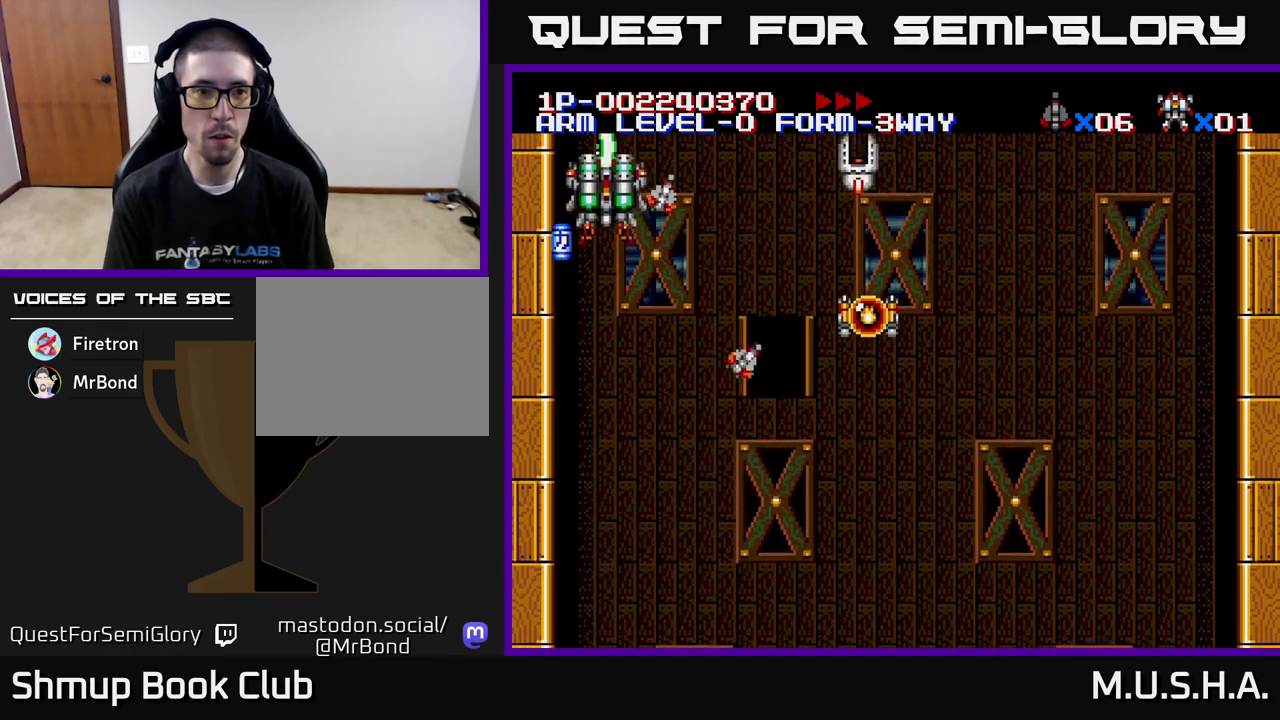
{"buttons": ["X", "Y", "DPAD_DOWN", "DPAD_RIGHT"], "right_stick": "center", "events": [[17, "DPAD_LEFT", "up"], [83, "DPAD_LEFT", "down"], [233, "DPAD_LEFT", "up"], [267, "DPAD_LEFT", "down"], [367, "DPAD_LEFT", "up"], [467, "DPAD_RIGHT", "down"]]}
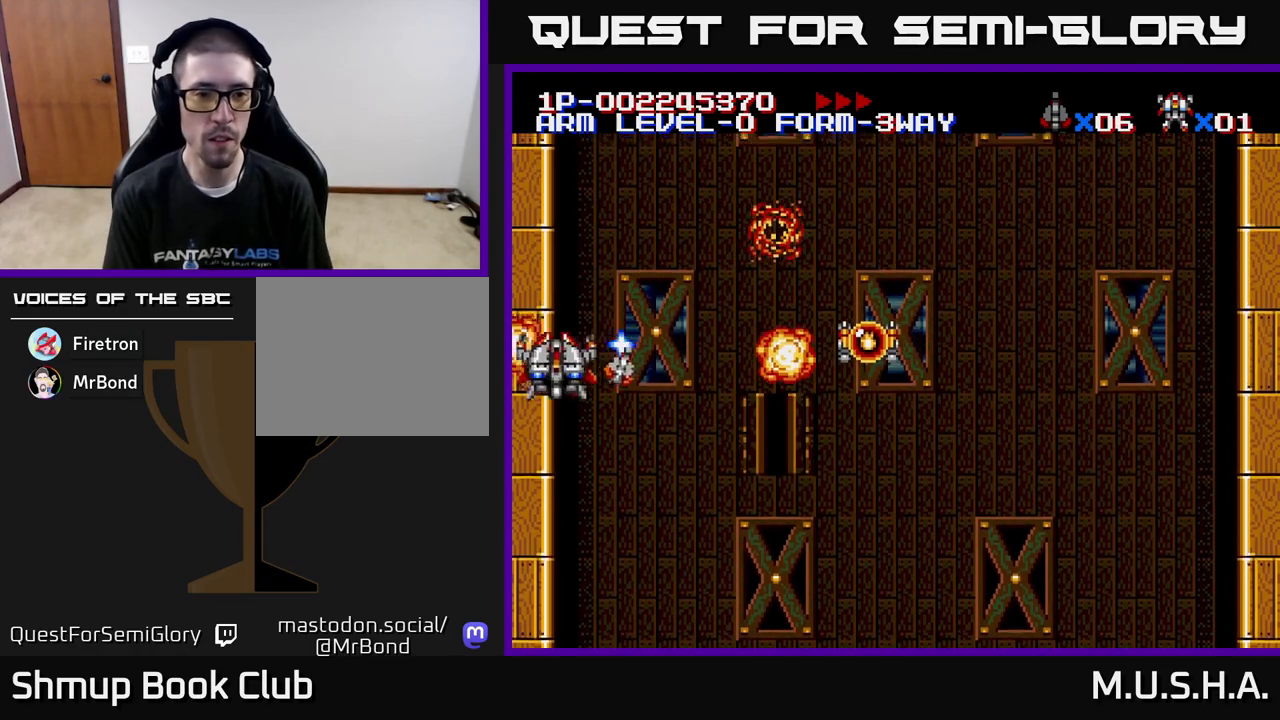
{"buttons": ["X", "Y", "DPAD_RIGHT"], "right_stick": "center", "events": [[283, "DPAD_DOWN", "up"]]}
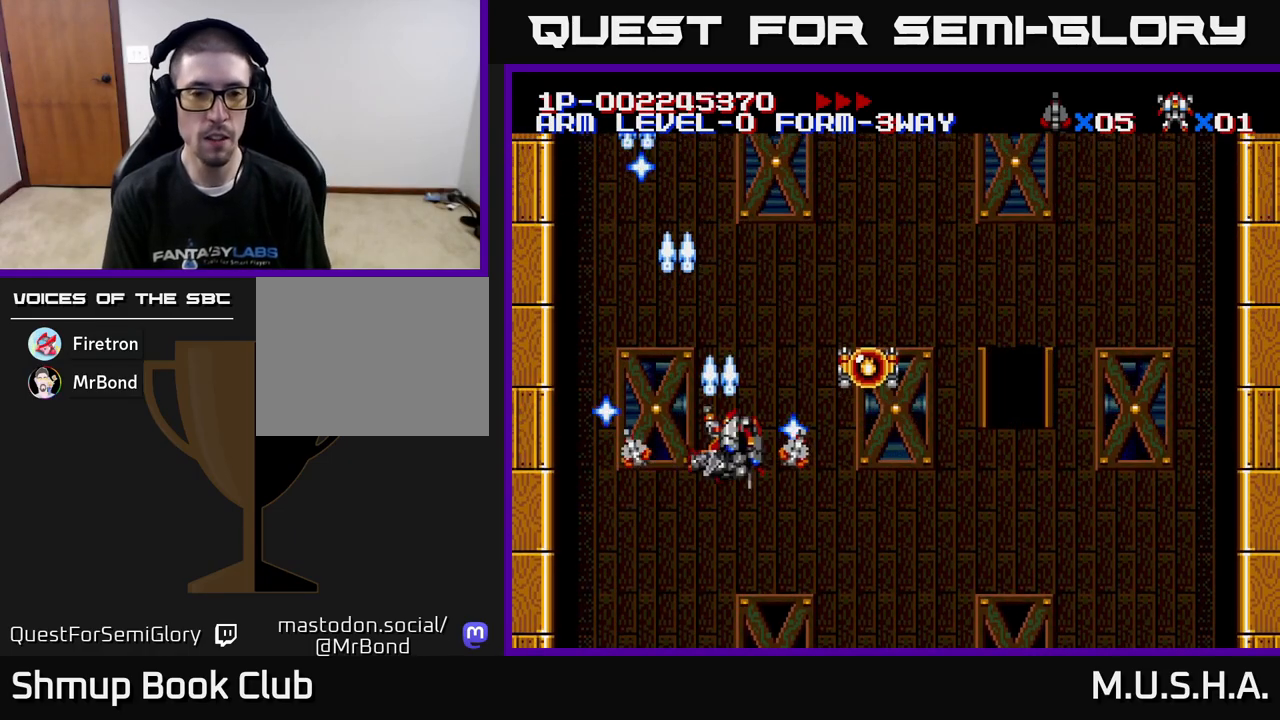
{"buttons": ["X", "Y", "DPAD_RIGHT"], "right_stick": "center", "events": [[50, "DPAD_DOWN", "down"], [233, "DPAD_DOWN", "up"]]}
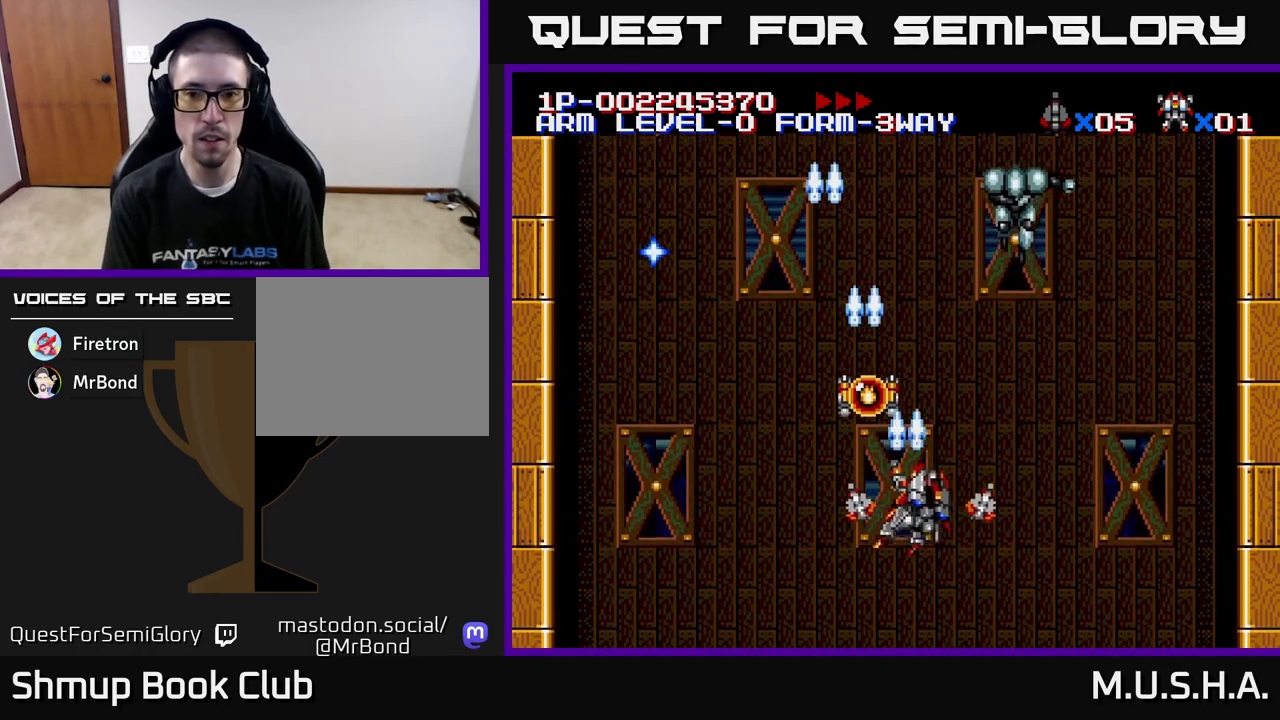
{"buttons": ["X", "Y"], "right_stick": "center", "events": [[150, "DPAD_DOWN", "down"], [267, "DPAD_RIGHT", "up"], [433, "DPAD_DOWN", "up"]]}
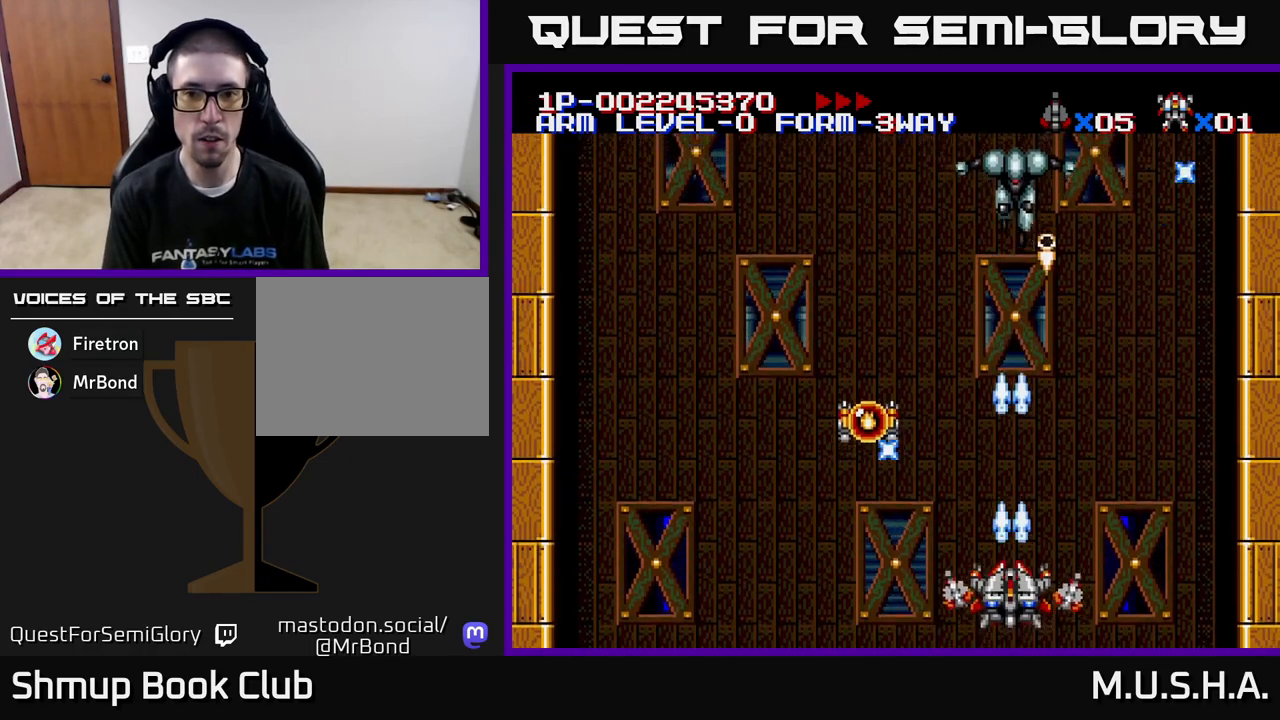
{"buttons": ["X", "Y", "DPAD_UP"], "right_stick": "center", "events": [[317, "DPAD_LEFT", "down"], [467, "DPAD_UP", "down"], [483, "DPAD_LEFT", "up"]]}